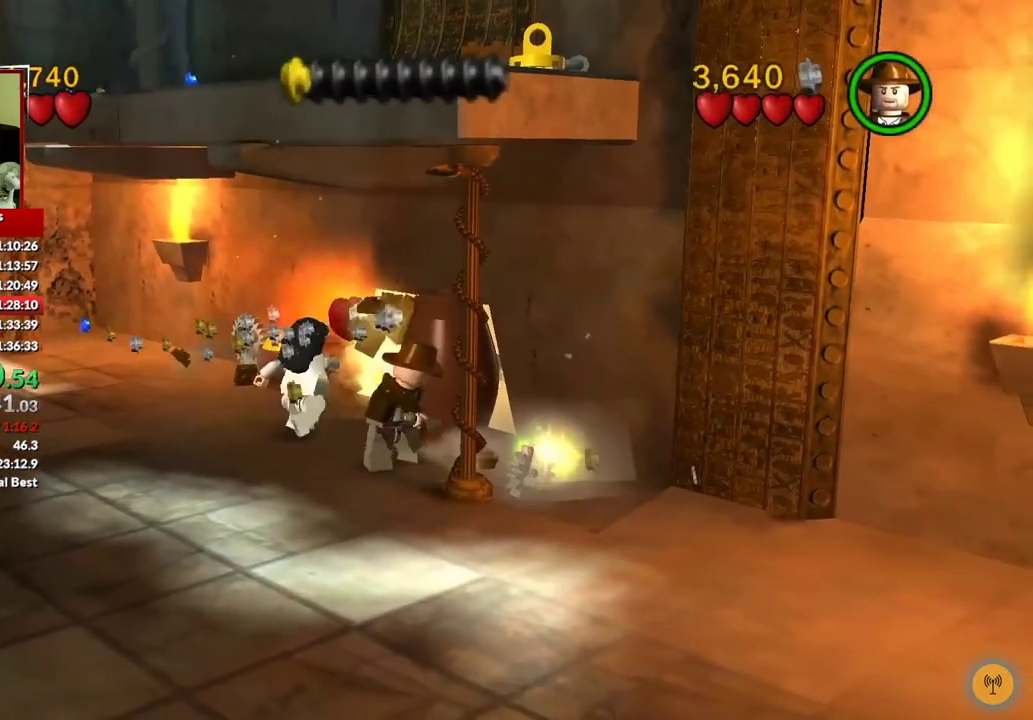
Gameplay with a controller (Xbox layout); each line is a JSON object with the inputs held at the frame after it. "events" lists button and stick changes between this image and that frame as [ms after this image, input, new state], when the widget could be followed in between.
{"buttons": [], "left_stick": "up-right", "right_stick": "center", "events": [[33, "X", "up"], [183, "X", "down"], [250, "X", "up"]]}
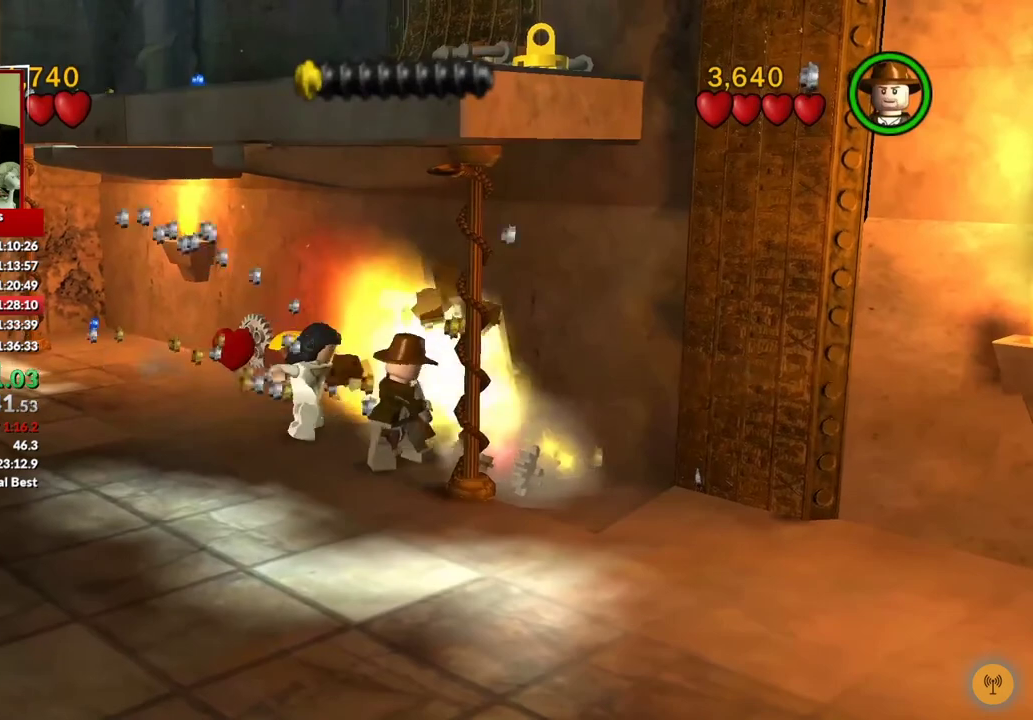
{"buttons": [], "left_stick": "up-right", "right_stick": "center", "events": []}
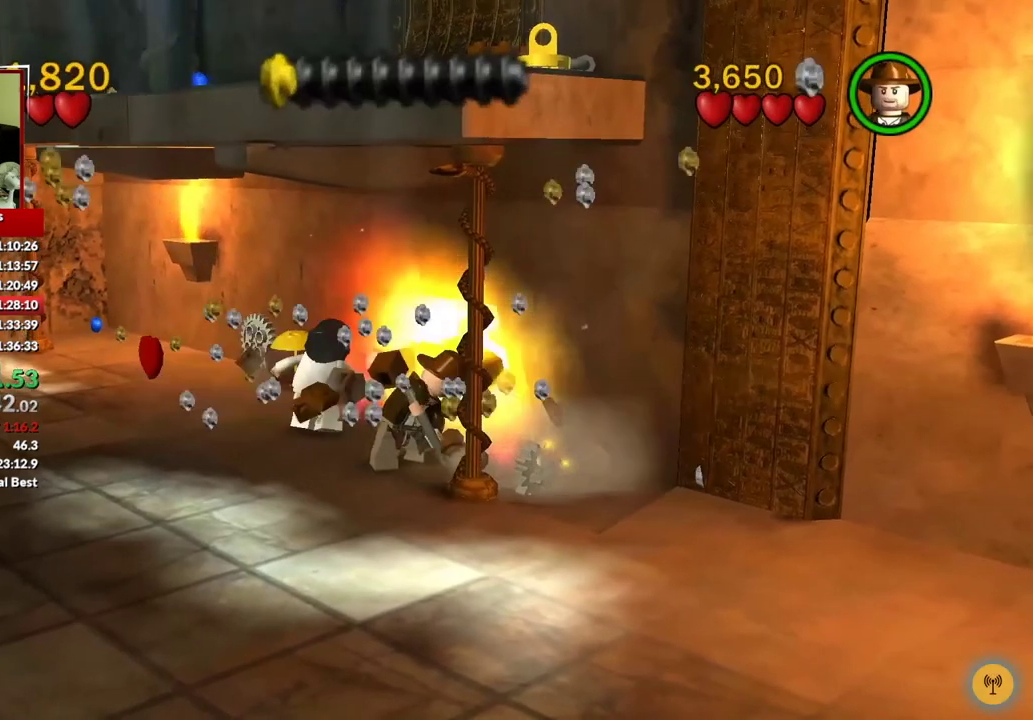
{"buttons": [], "left_stick": "up-right", "right_stick": "center", "events": [[250, "X", "down"], [317, "X", "up"]]}
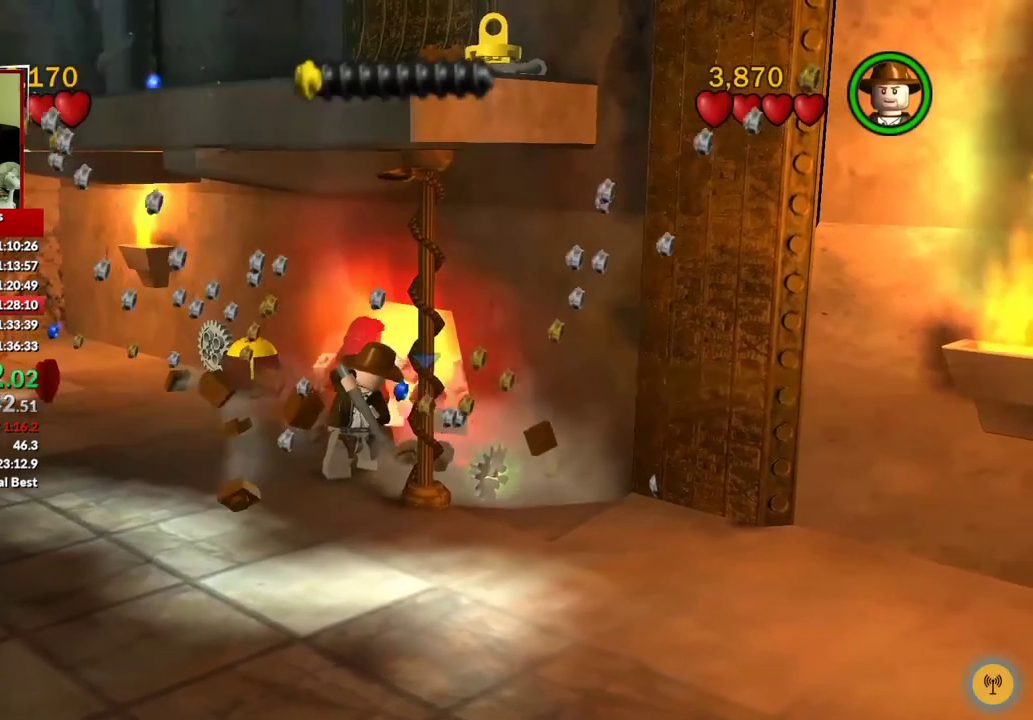
{"buttons": [], "left_stick": "up-right", "right_stick": "center", "events": [[233, "X", "down"], [283, "X", "up"], [383, "X", "down"], [433, "X", "up"]]}
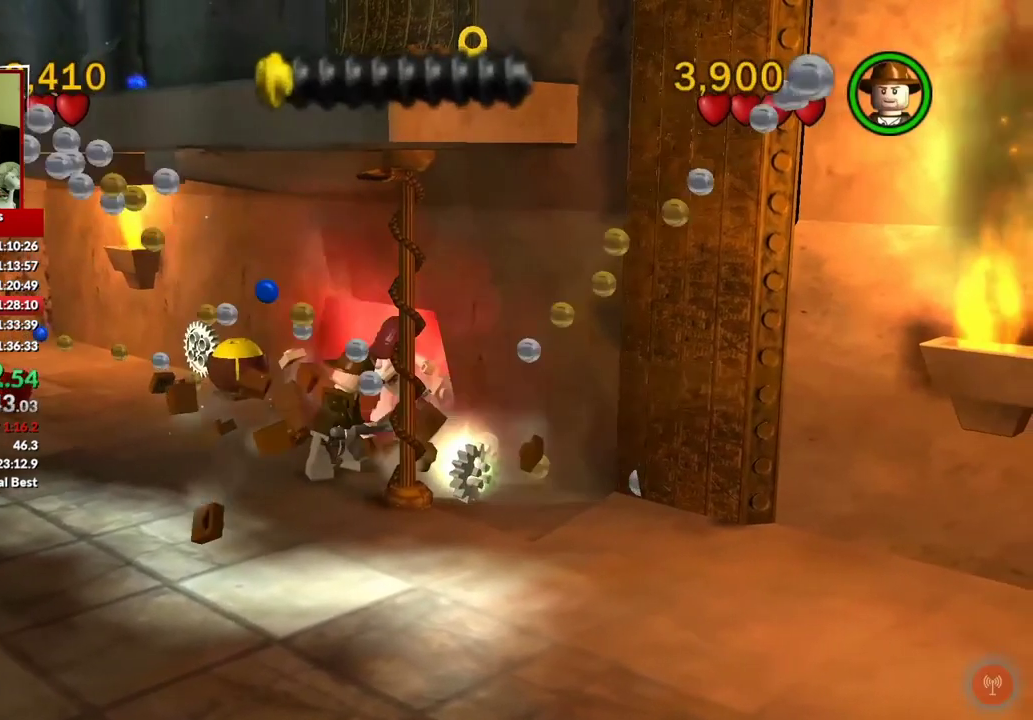
{"buttons": ["X"], "left_stick": "center", "right_stick": "center", "events": [[33, "X", "down"], [100, "X", "up"], [183, "X", "down"], [233, "X", "up"], [333, "X", "down"], [383, "X", "up"], [433, "left_stick", "center"], [483, "X", "down"]]}
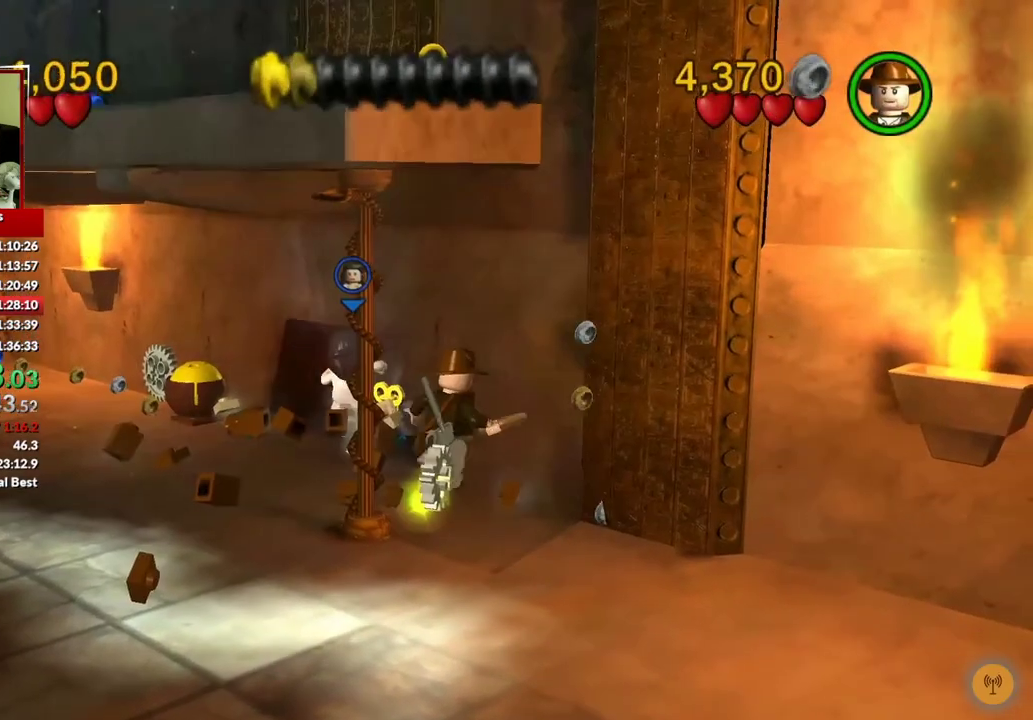
{"buttons": [], "left_stick": "center", "right_stick": "center", "events": [[33, "X", "up"], [117, "X", "down"], [183, "X", "up"]]}
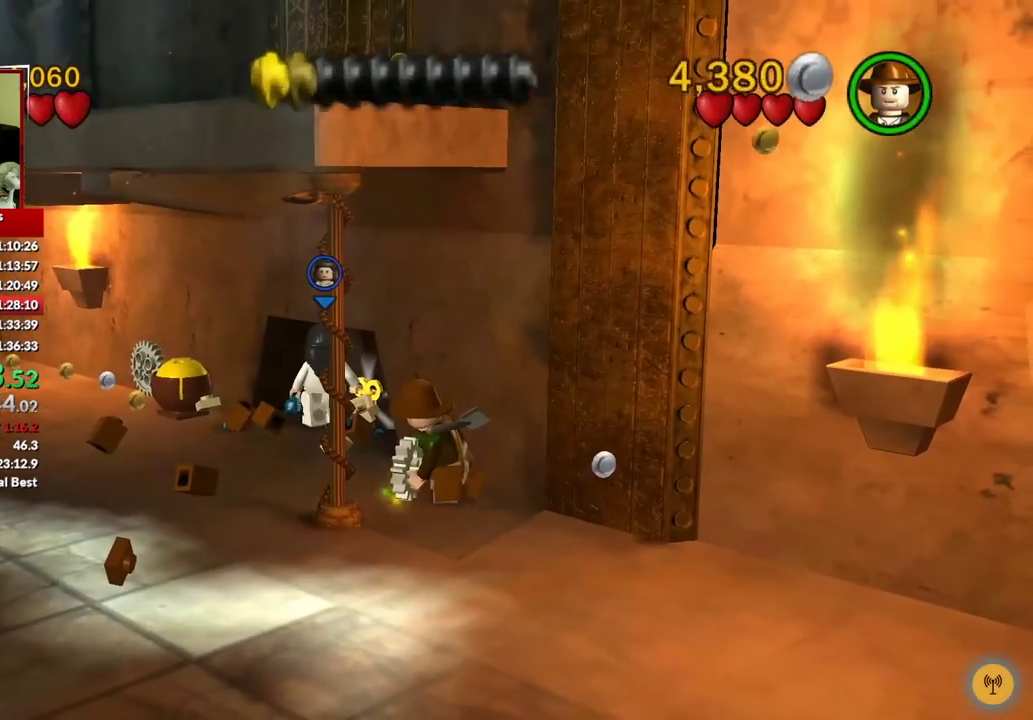
{"buttons": [], "left_stick": "up-right", "right_stick": "center", "events": [[333, "B", "down"], [350, "left_stick", "right"], [433, "B", "up"], [433, "left_stick", "up-right"]]}
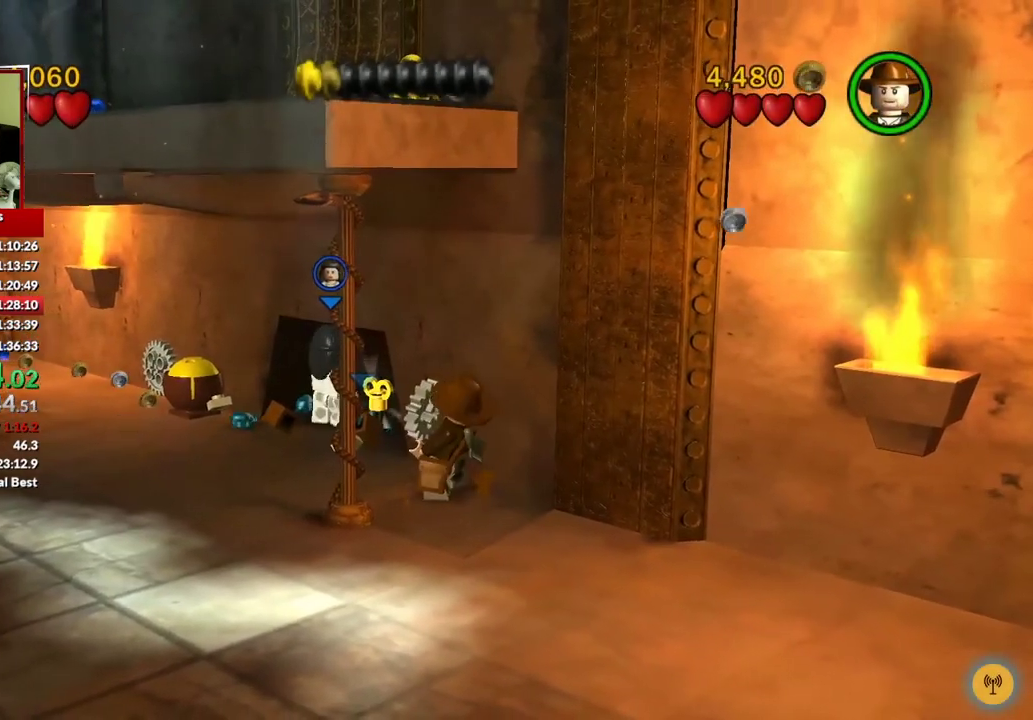
{"buttons": [], "left_stick": "down-left", "right_stick": "center", "events": [[150, "left_stick", "down-left"]]}
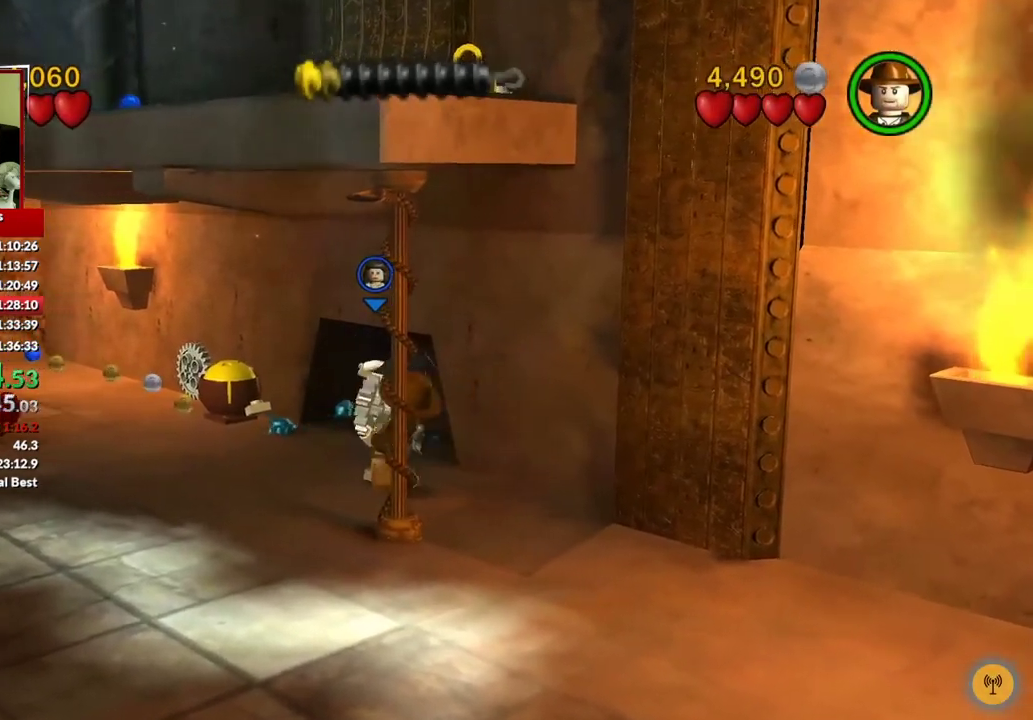
{"buttons": [], "left_stick": "down-left", "right_stick": "center", "events": []}
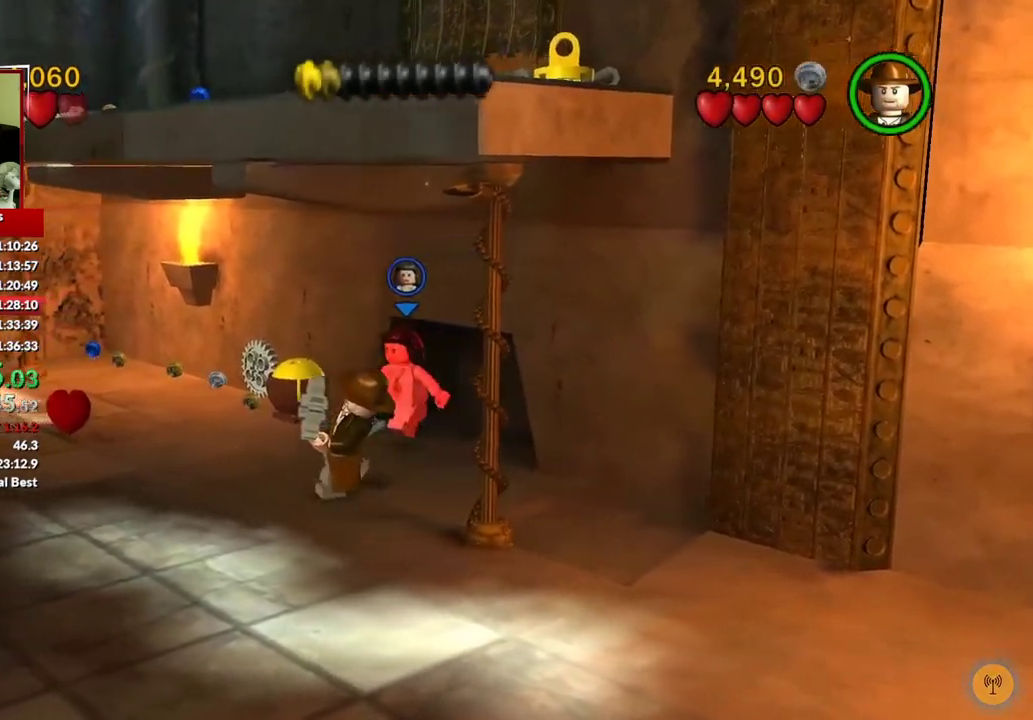
{"buttons": ["X"], "left_stick": "right", "right_stick": "center", "events": [[33, "left_stick", "left"], [367, "left_stick", "up"], [417, "left_stick", "up-right"], [467, "left_stick", "right"], [483, "X", "down"]]}
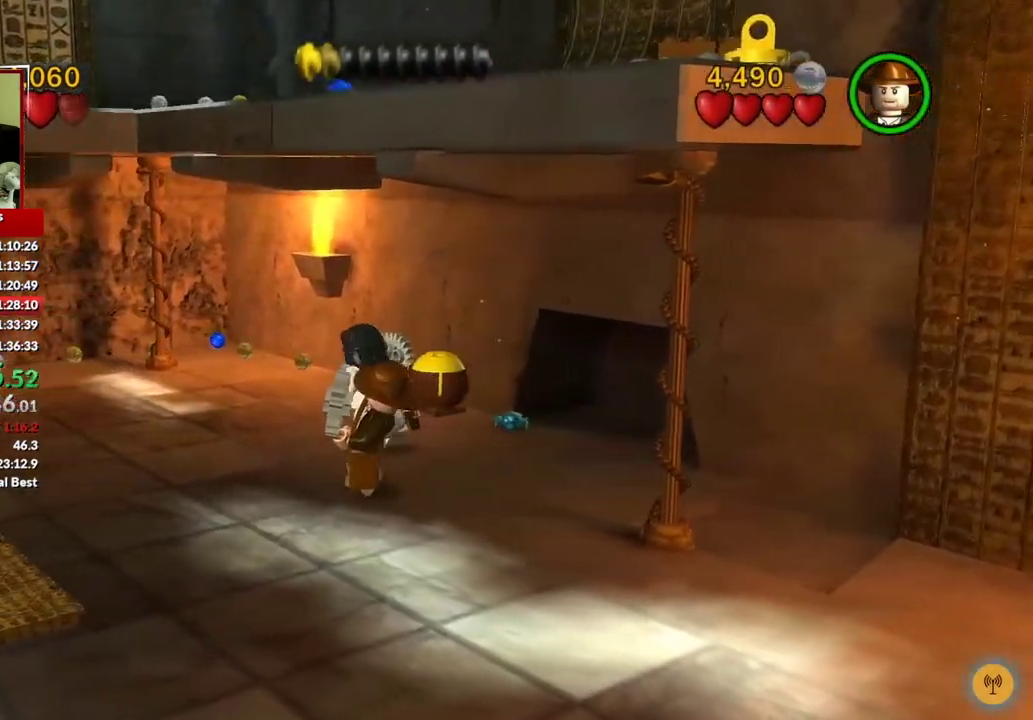
{"buttons": [], "left_stick": "up-left", "right_stick": "center", "events": [[83, "X", "up"], [333, "left_stick", "up-left"]]}
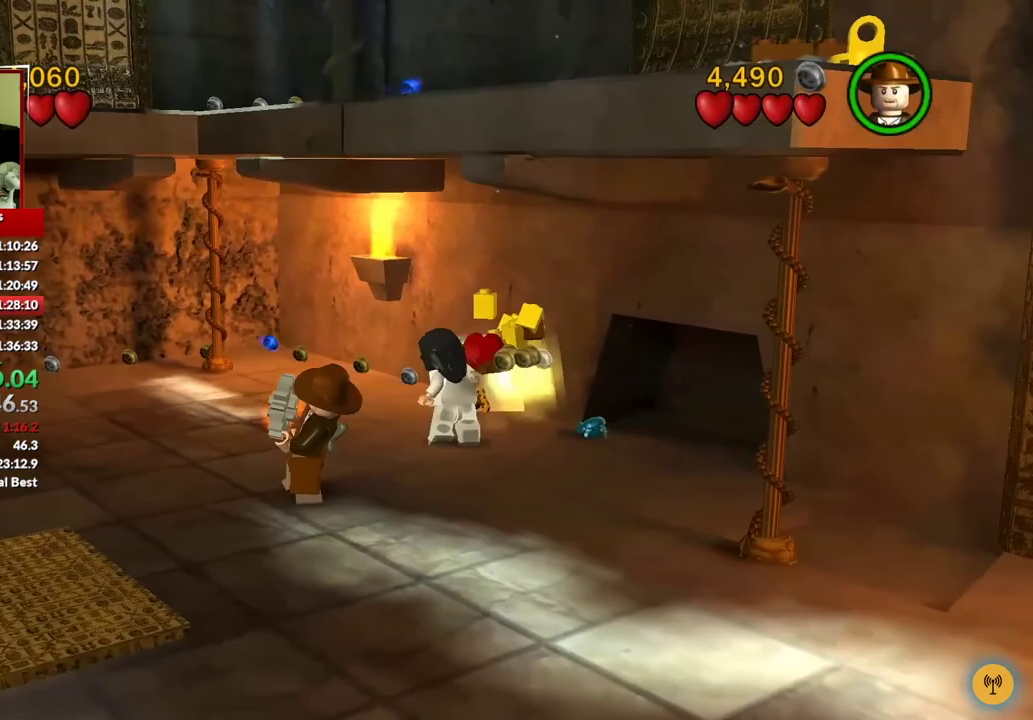
{"buttons": ["B"], "left_stick": "up-right", "right_stick": "center", "events": [[250, "left_stick", "up-right"], [483, "B", "down"]]}
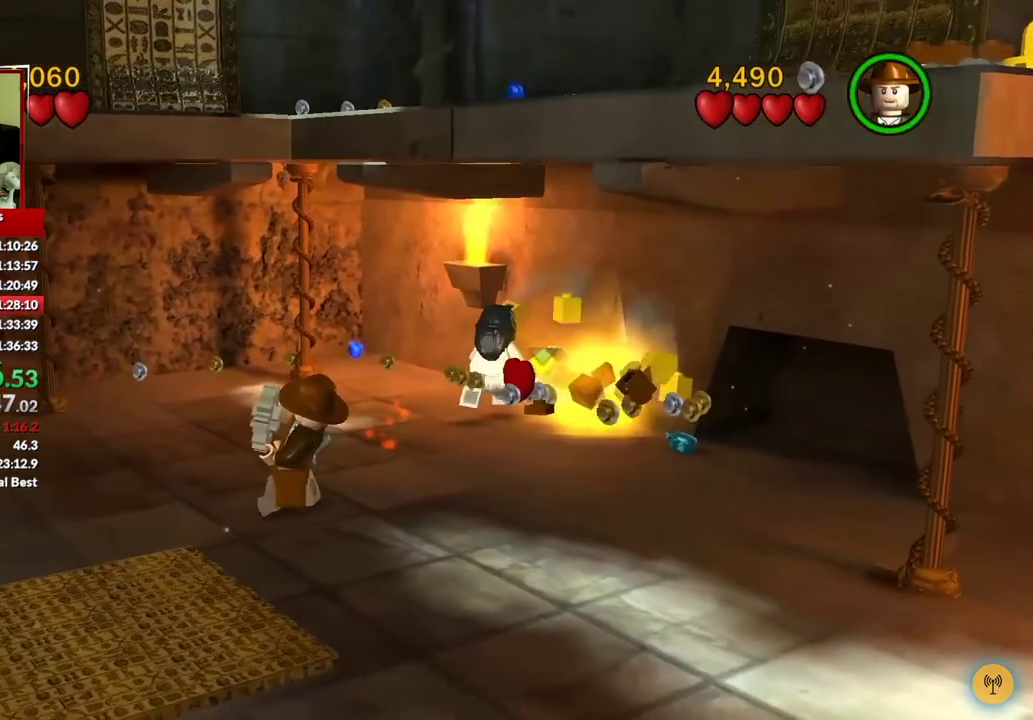
{"buttons": [], "left_stick": "left", "right_stick": "center", "events": [[83, "B", "up"], [200, "left_stick", "up-left"], [350, "left_stick", "left"]]}
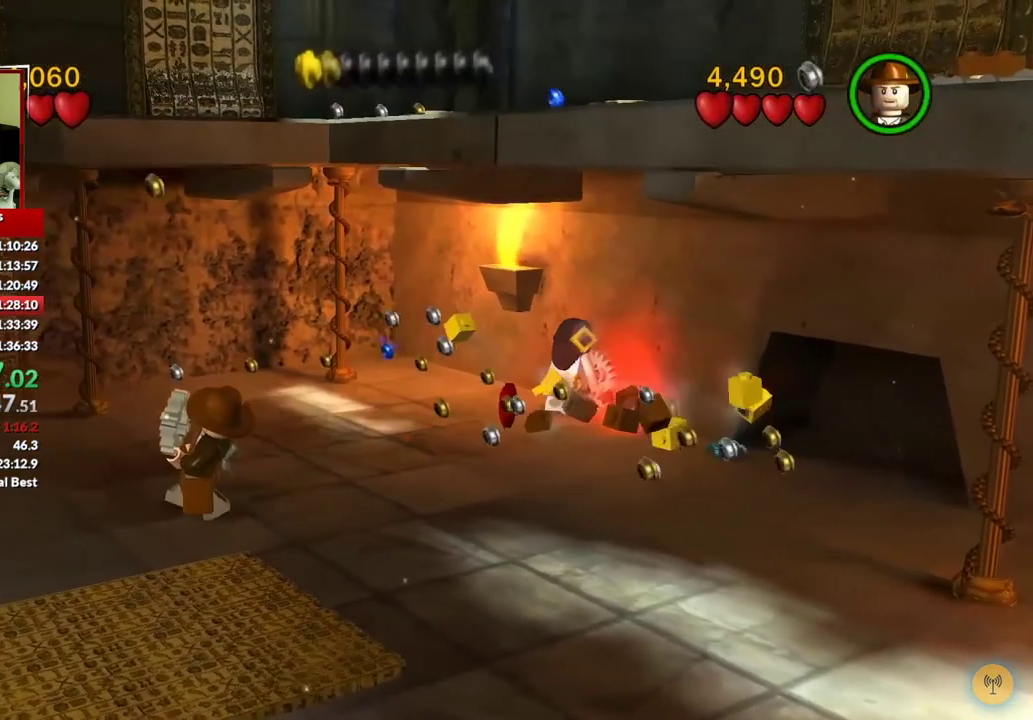
{"buttons": [], "left_stick": "left", "right_stick": "center", "events": []}
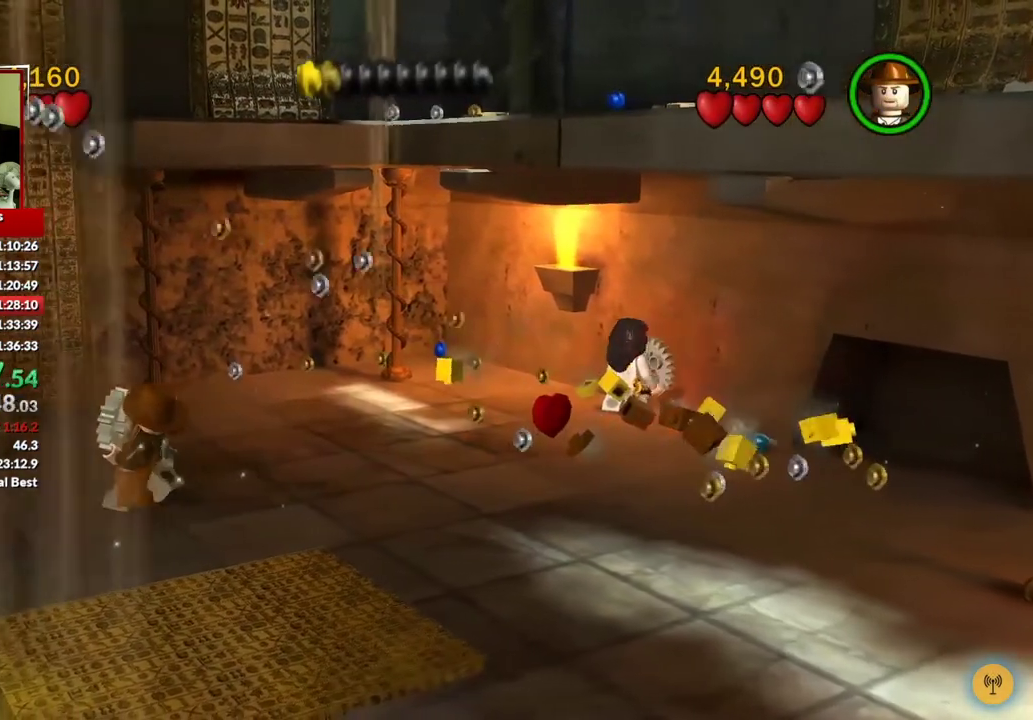
{"buttons": [], "left_stick": "left", "right_stick": "center", "events": []}
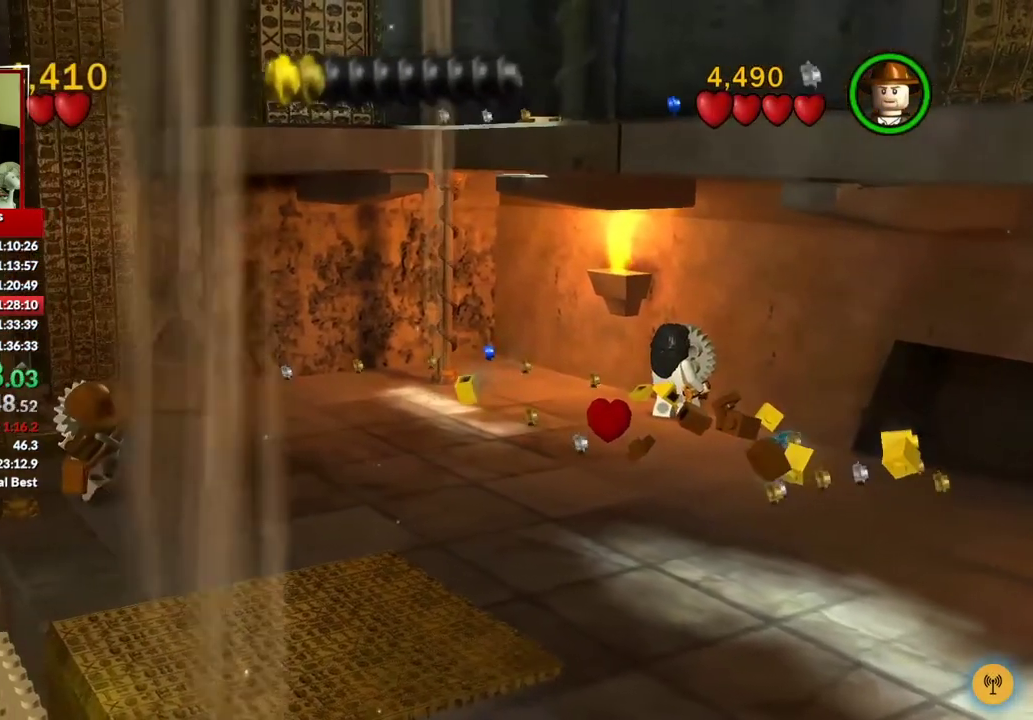
{"buttons": [], "left_stick": "left", "right_stick": "center", "events": []}
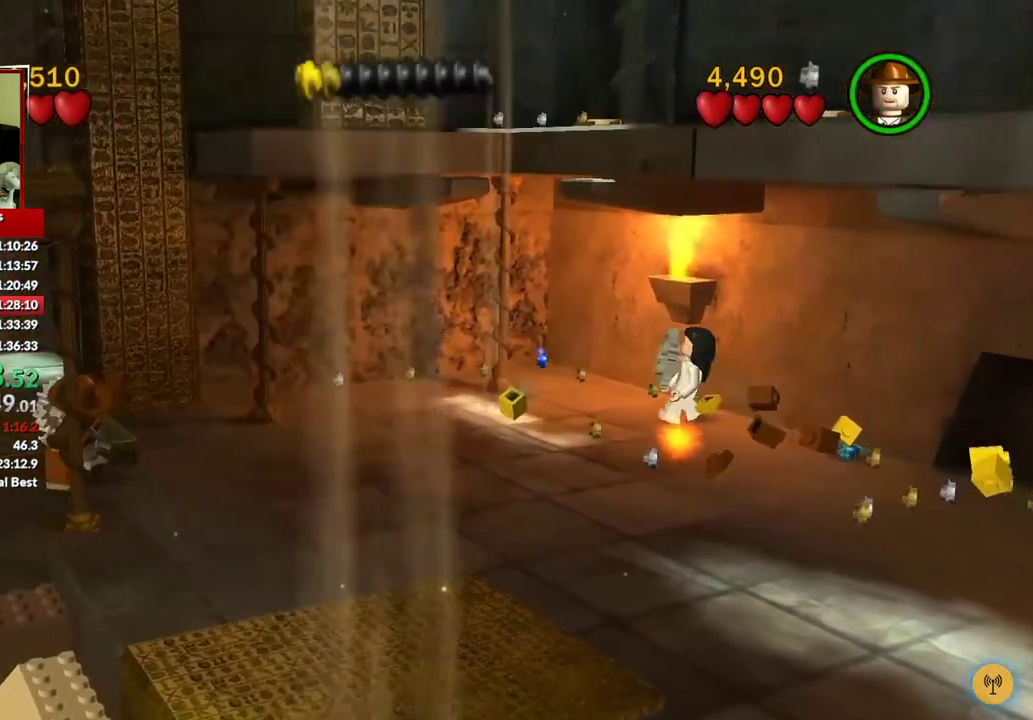
{"buttons": [], "left_stick": "left", "right_stick": "center", "events": []}
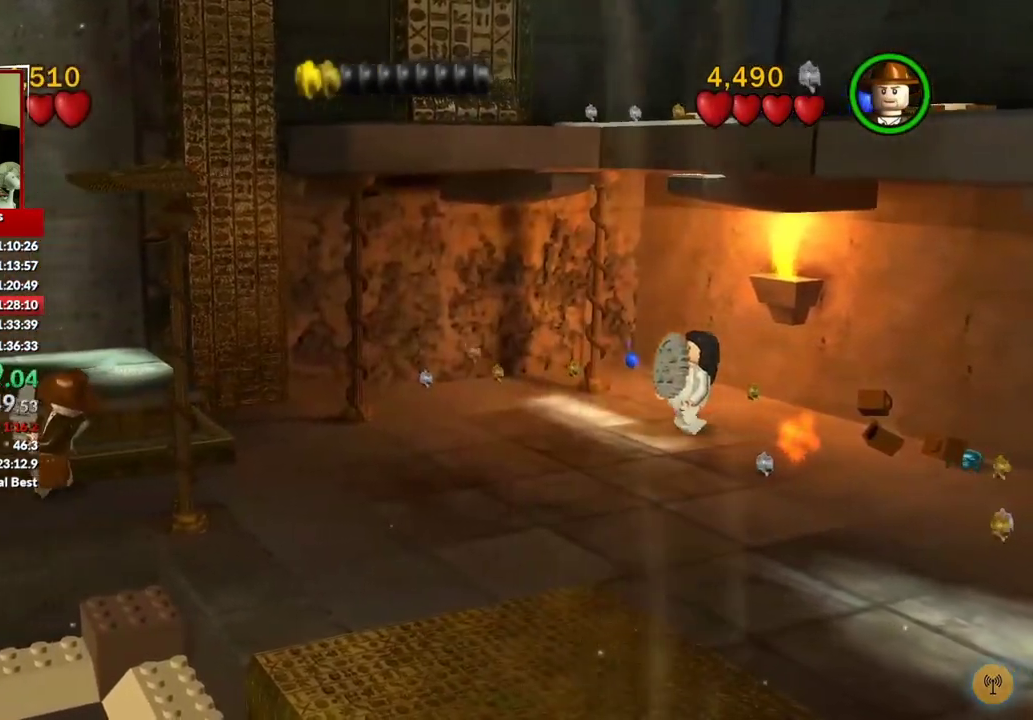
{"buttons": [], "left_stick": "left", "right_stick": "center", "events": []}
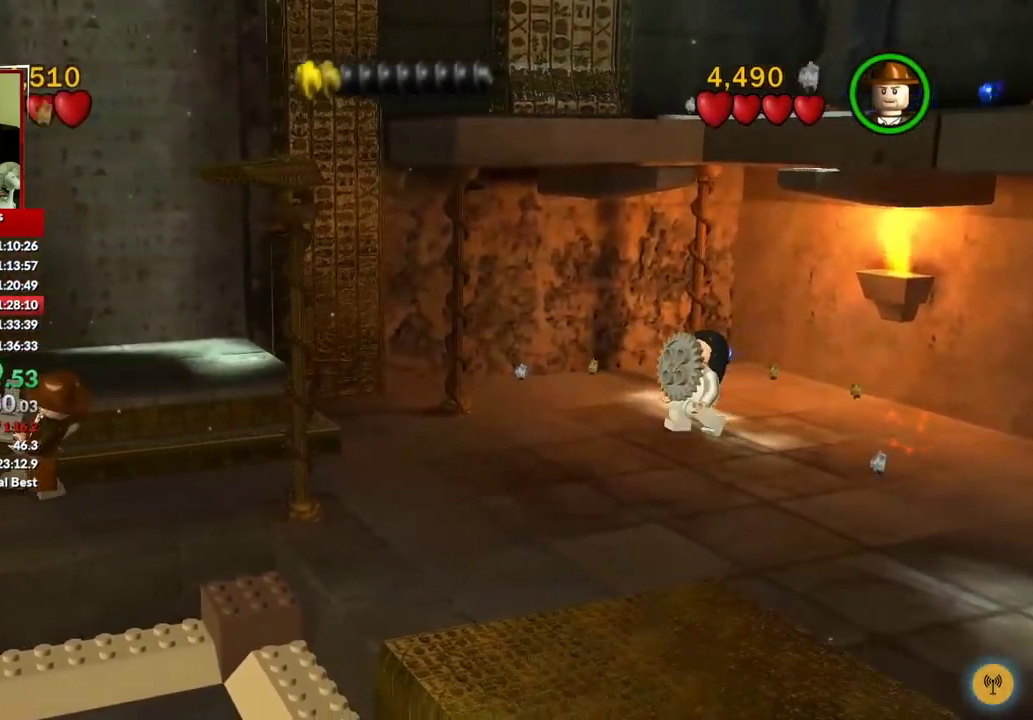
{"buttons": [], "left_stick": "left", "right_stick": "center", "events": []}
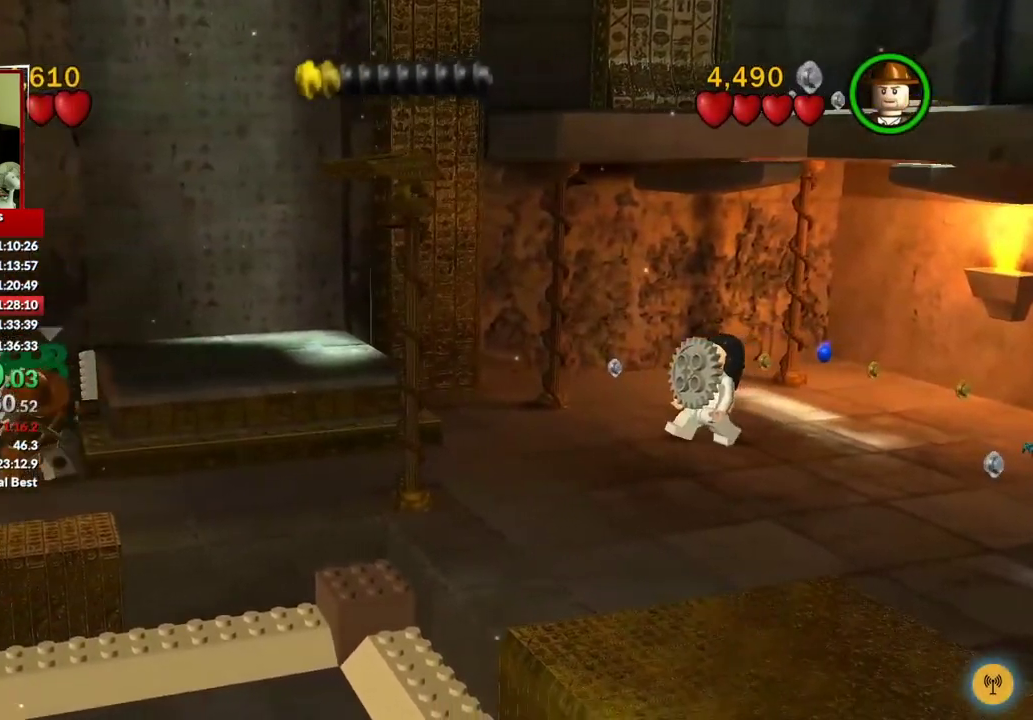
{"buttons": [], "left_stick": "left", "right_stick": "center", "events": []}
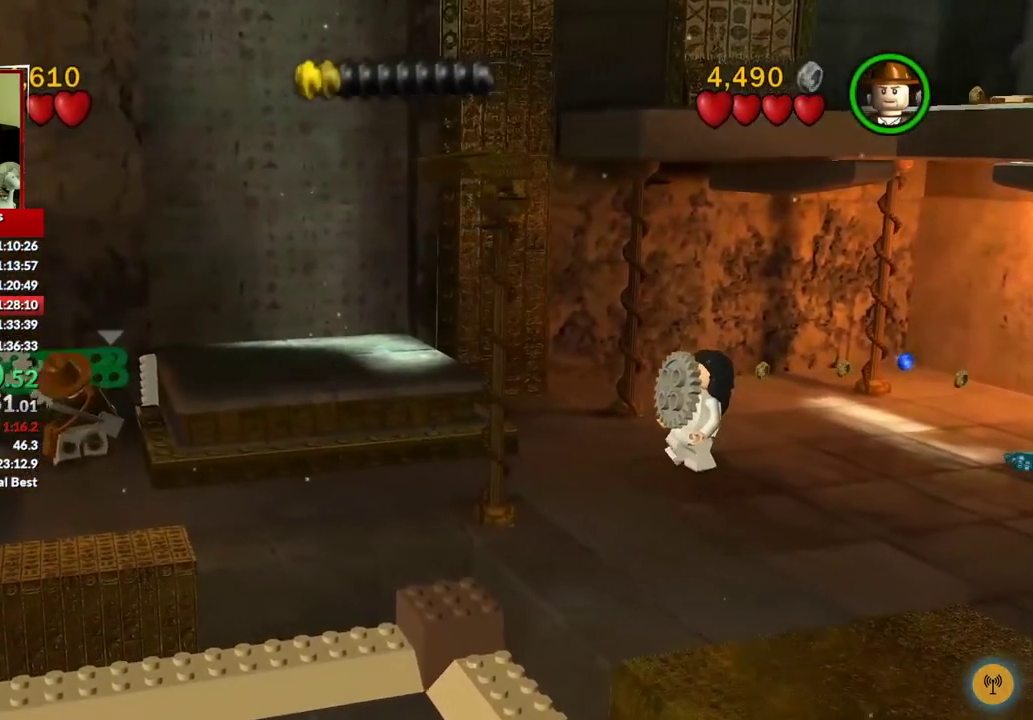
{"buttons": [], "left_stick": "left", "right_stick": "center", "events": []}
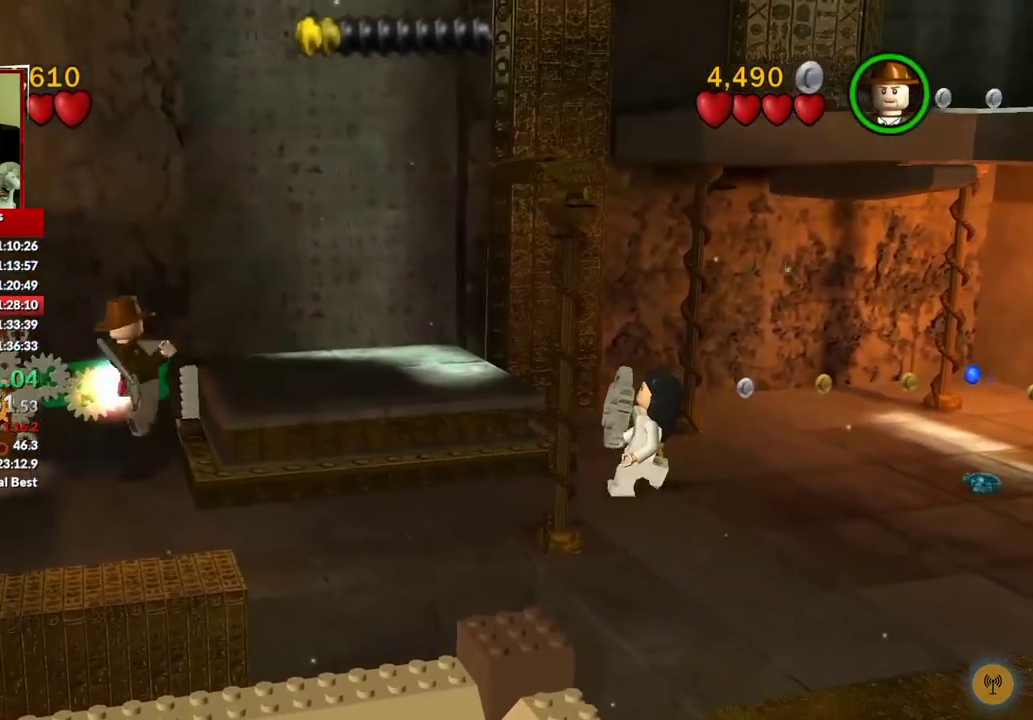
{"buttons": [], "left_stick": "left", "right_stick": "center", "events": []}
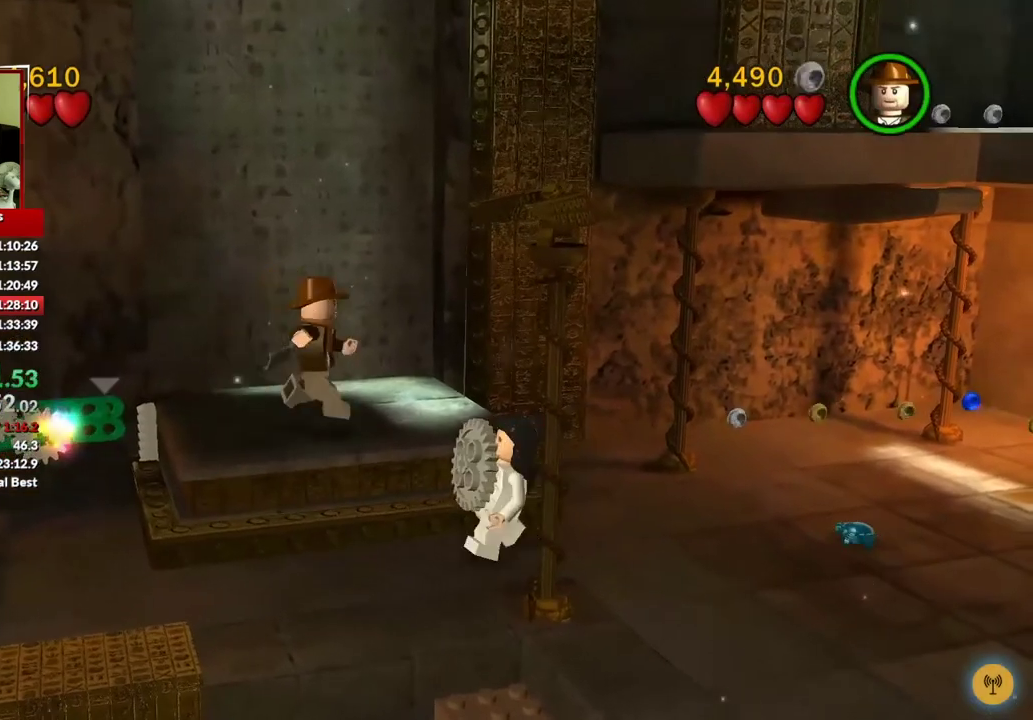
{"buttons": [], "left_stick": "left", "right_stick": "center", "events": []}
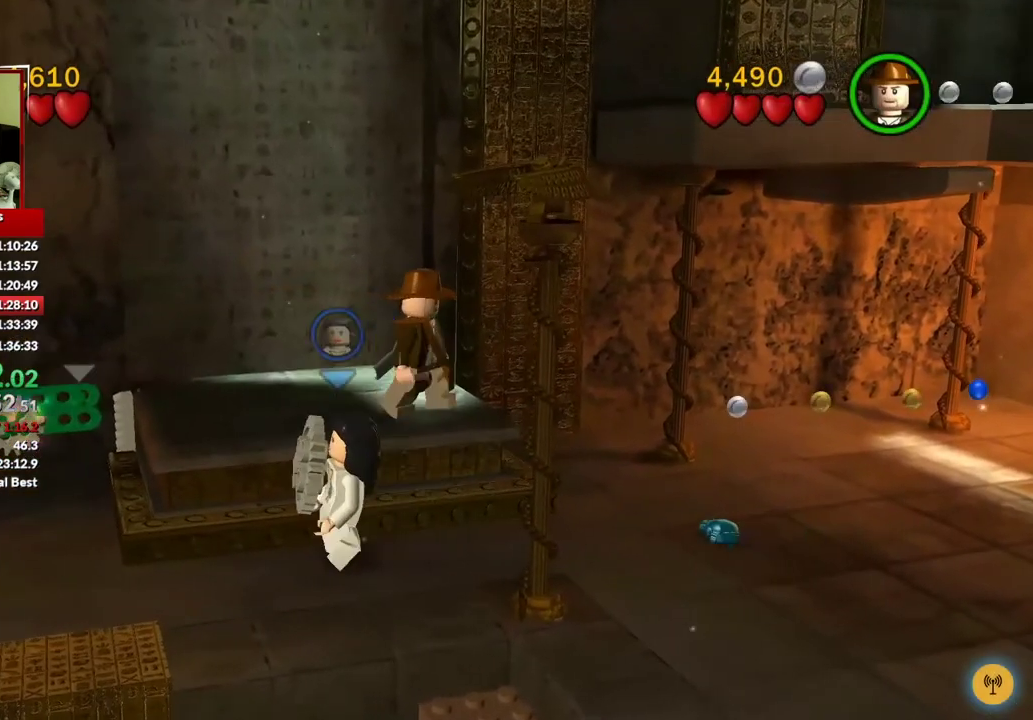
{"buttons": [], "left_stick": "left", "right_stick": "center", "events": []}
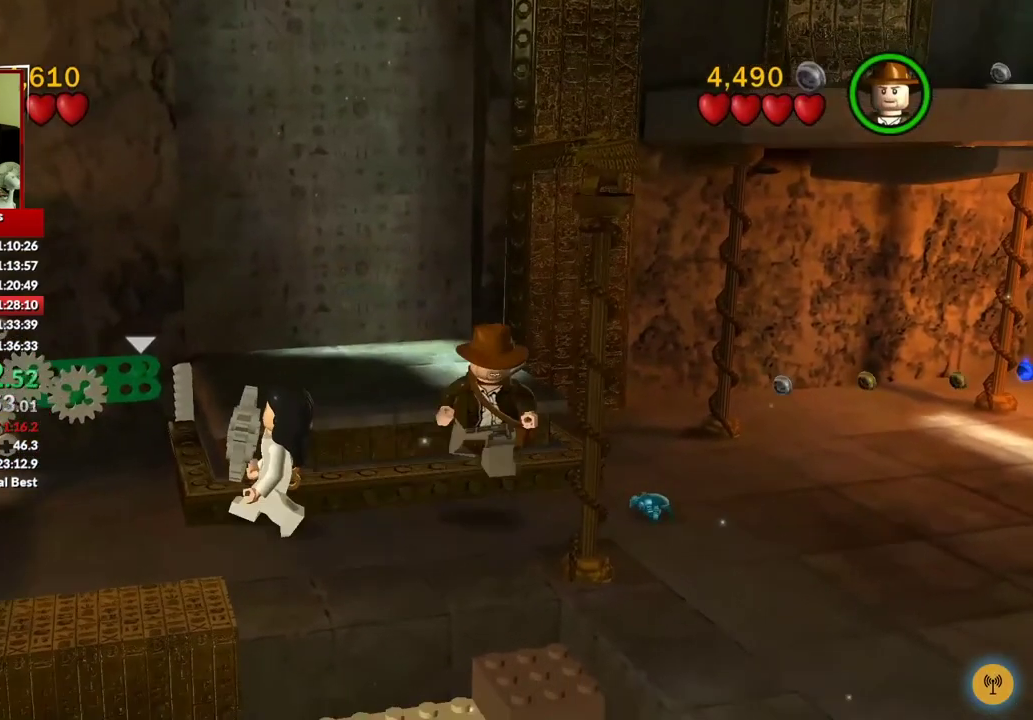
{"buttons": [], "left_stick": "up-left", "right_stick": "center", "events": [[83, "left_stick", "up-left"]]}
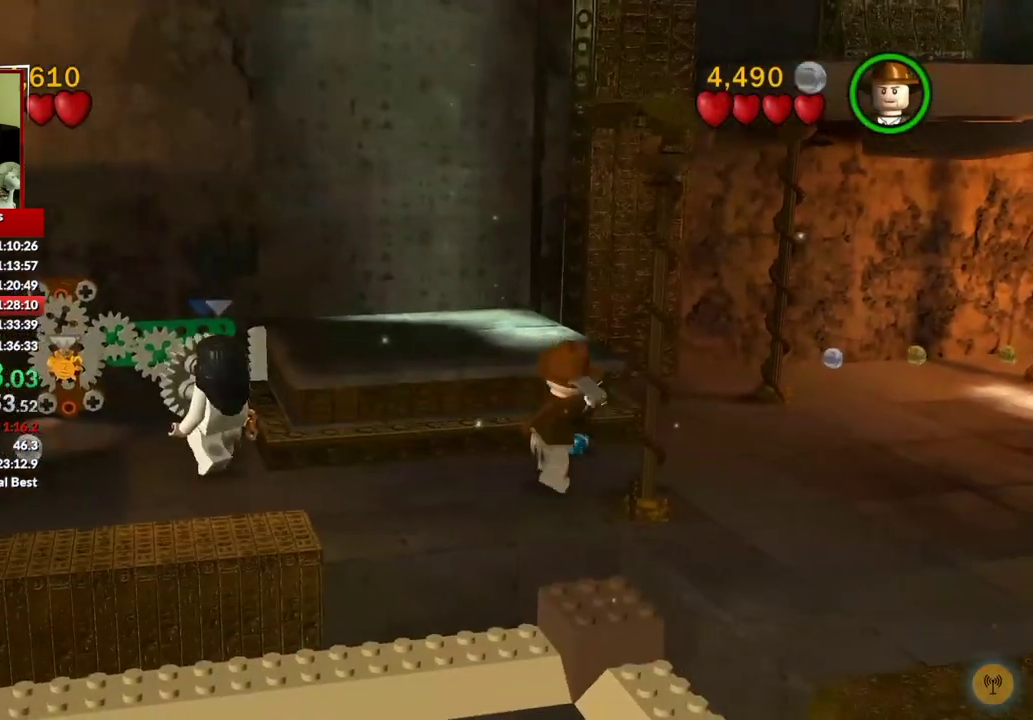
{"buttons": [], "left_stick": "up", "right_stick": "center", "events": [[167, "left_stick", "up"], [333, "B", "down"], [467, "B", "up"]]}
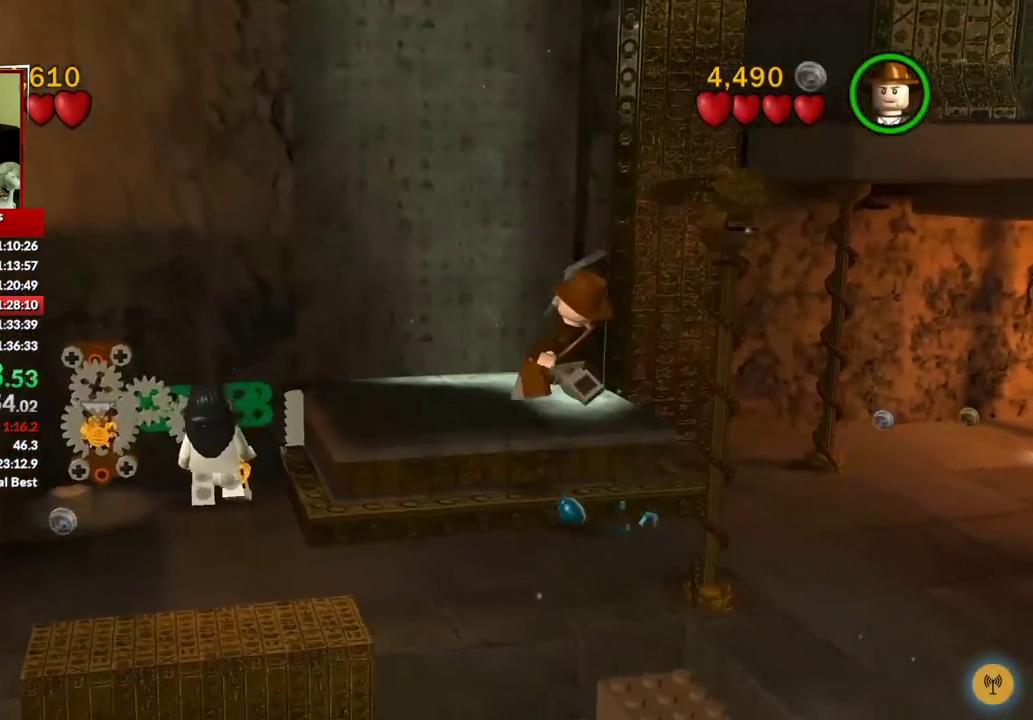
{"buttons": [], "left_stick": "left", "right_stick": "center", "events": [[67, "left_stick", "center"], [250, "left_stick", "down-left"], [417, "left_stick", "left"]]}
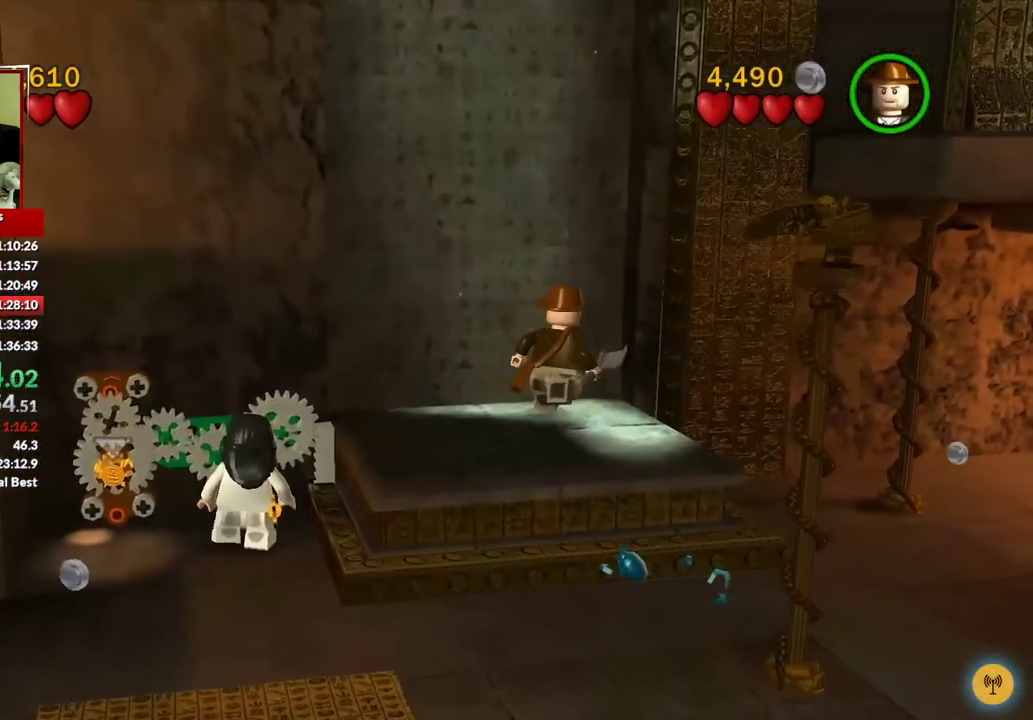
{"buttons": ["B"], "left_stick": "center", "right_stick": "center", "events": [[17, "left_stick", "up-left"], [300, "B", "down"], [383, "left_stick", "center"], [433, "B", "up"], [500, "B", "down"]]}
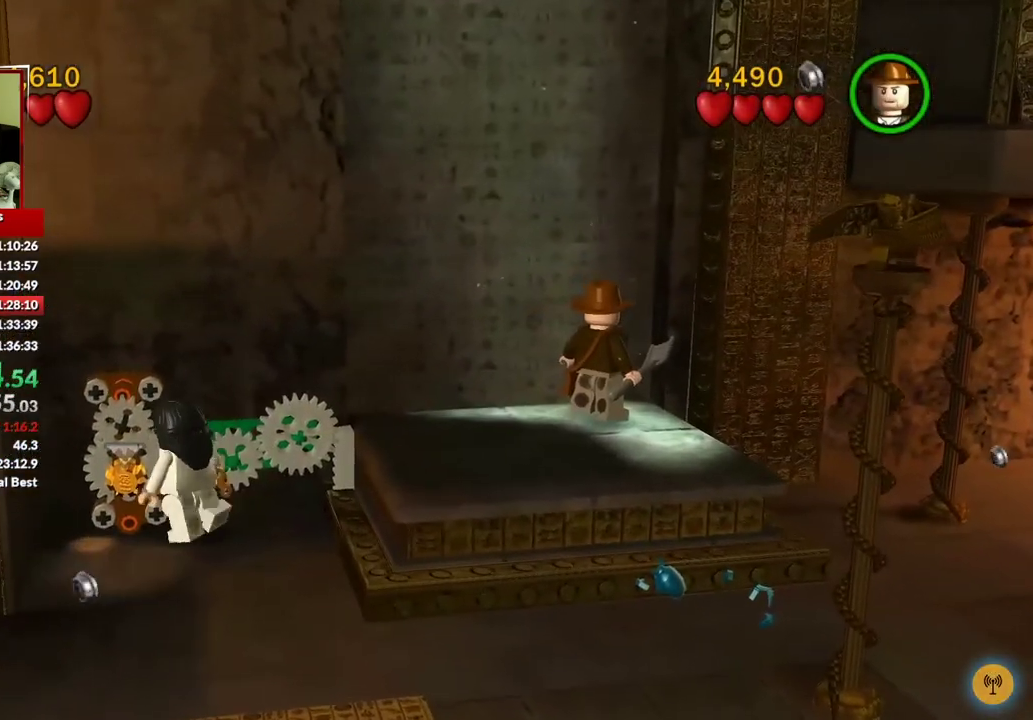
{"buttons": [], "left_stick": "down", "right_stick": "center", "events": [[83, "B", "up"], [183, "B", "down"], [267, "B", "up"], [350, "left_stick", "down"]]}